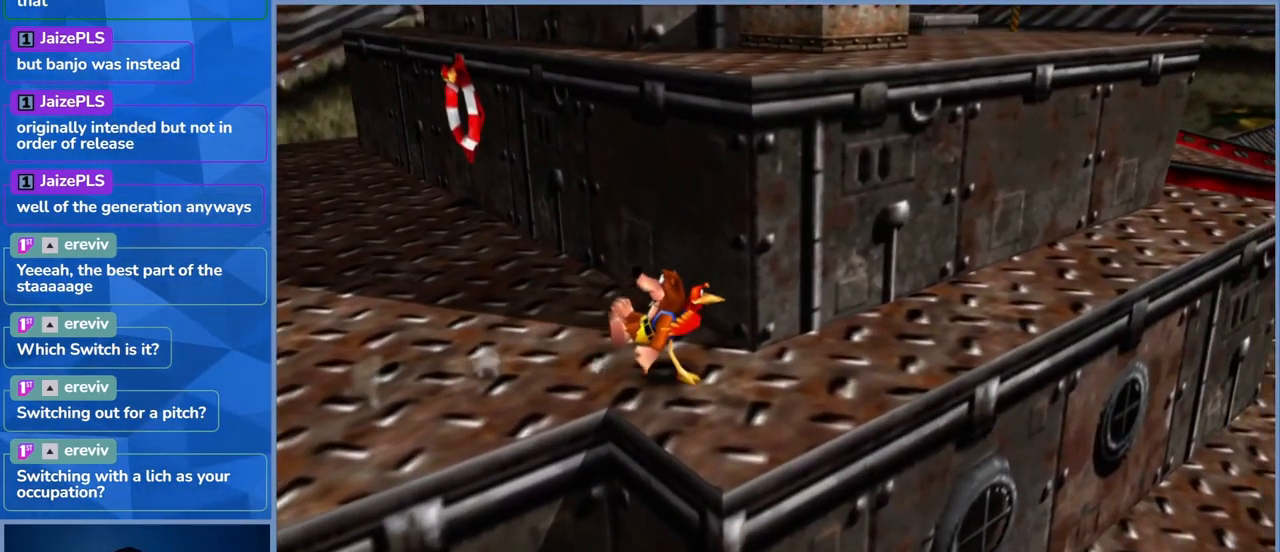
Gameplay with a controller (Xbox layout); each line is a JSON object with the inputs held at the frame after it. "events" lists button and stick changes between this image and that frame as [ms after this image, input, new state], when the widget could be followed in between. Not read: L3 R3.
{"buttons": ["L2"], "left_stick": "up-right", "right_stick": "left", "events": [[117, "left_stick", "up-right"], [500, "right_stick", "left"]]}
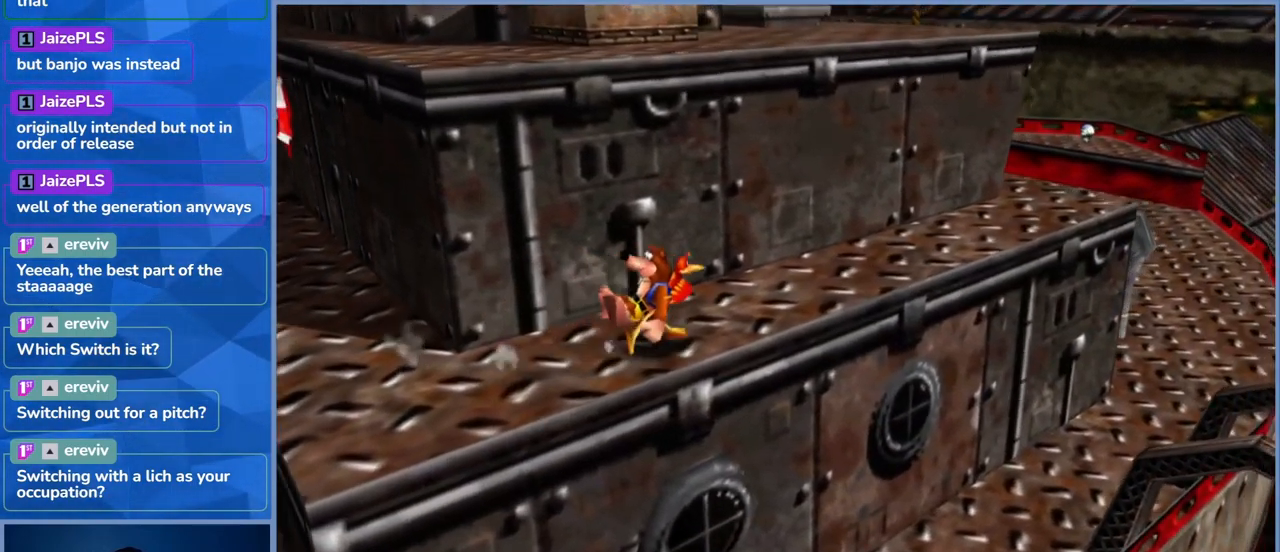
{"buttons": ["L2"], "left_stick": "right", "right_stick": "center", "events": [[334, "right_stick", "center"], [367, "left_stick", "right"]]}
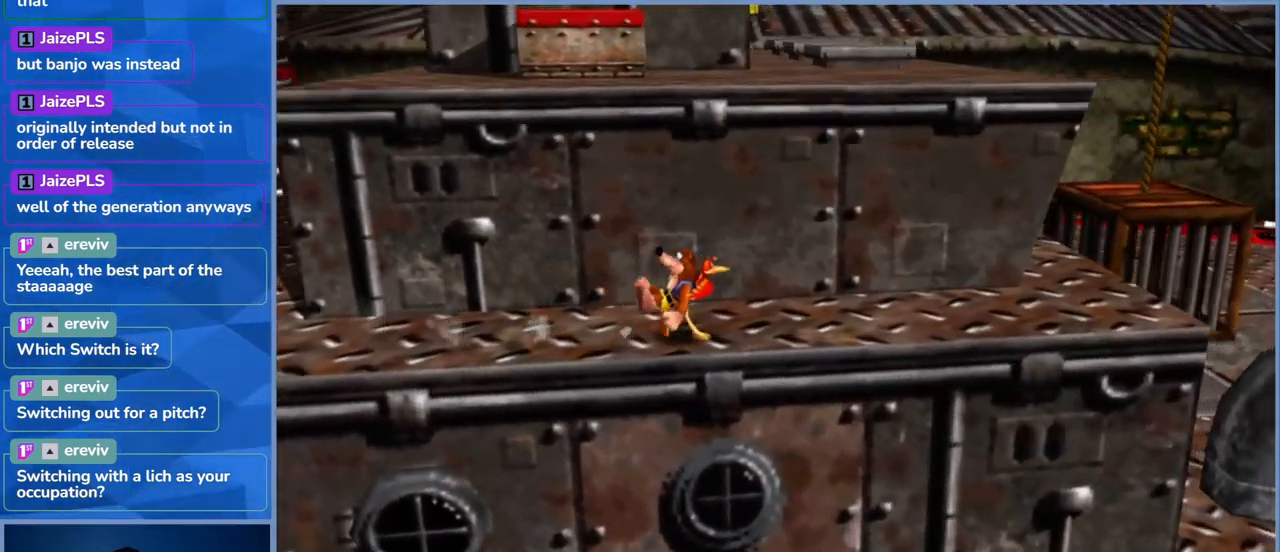
{"buttons": ["L2"], "left_stick": "up-right", "right_stick": "center", "events": [[384, "left_stick", "up-right"]]}
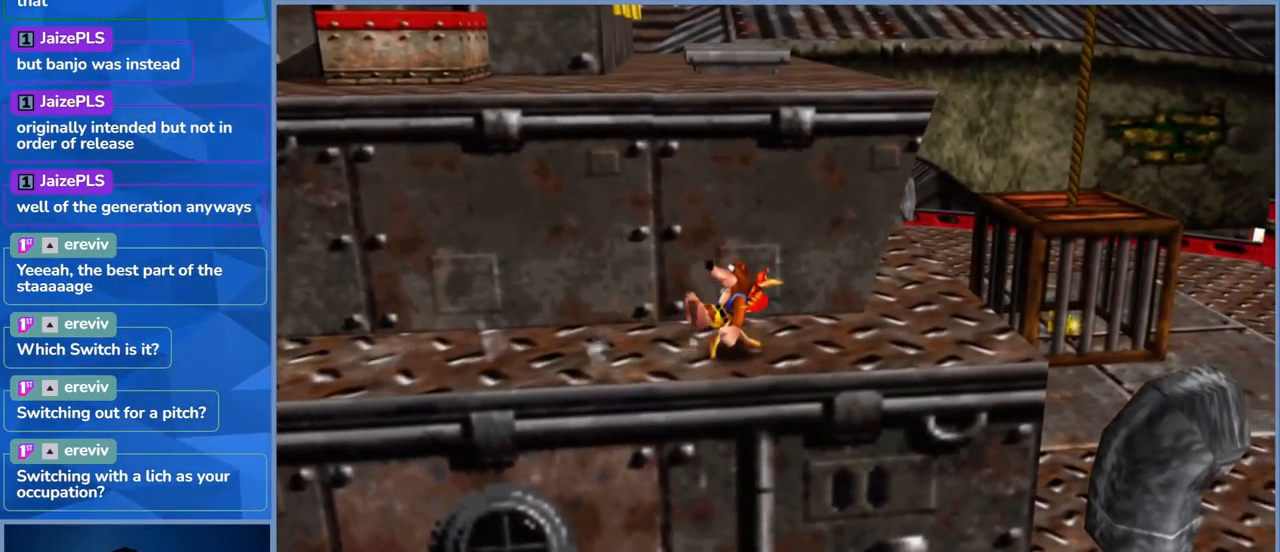
{"buttons": ["L2"], "left_stick": "center", "right_stick": "center", "events": [[250, "left_stick", "center"]]}
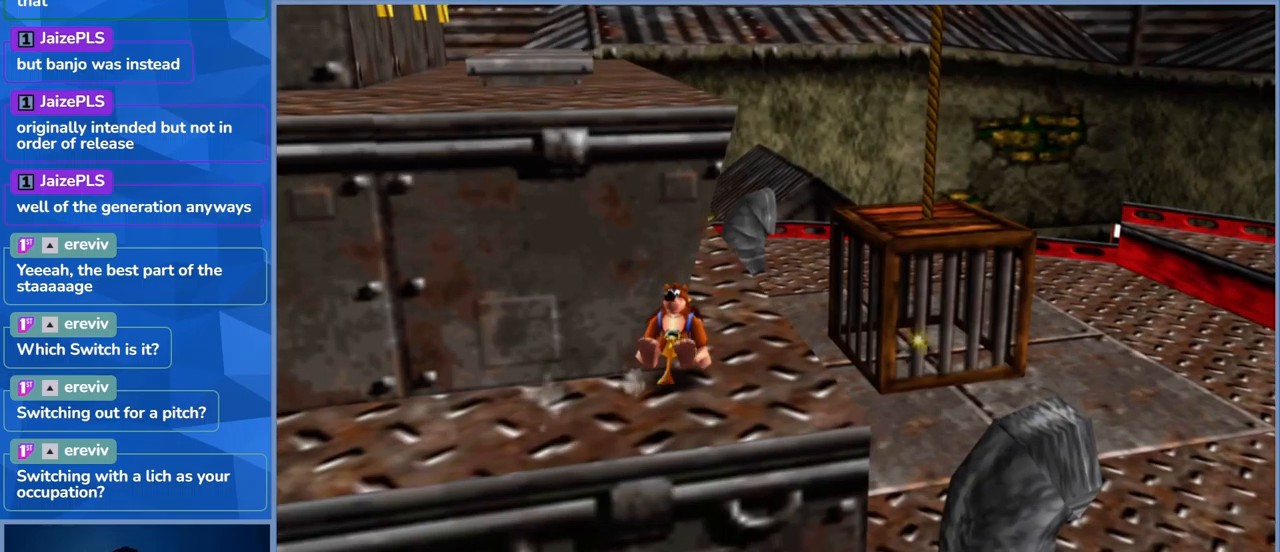
{"buttons": ["L2"], "left_stick": "up-right", "right_stick": "center", "events": [[183, "left_stick", "up-right"]]}
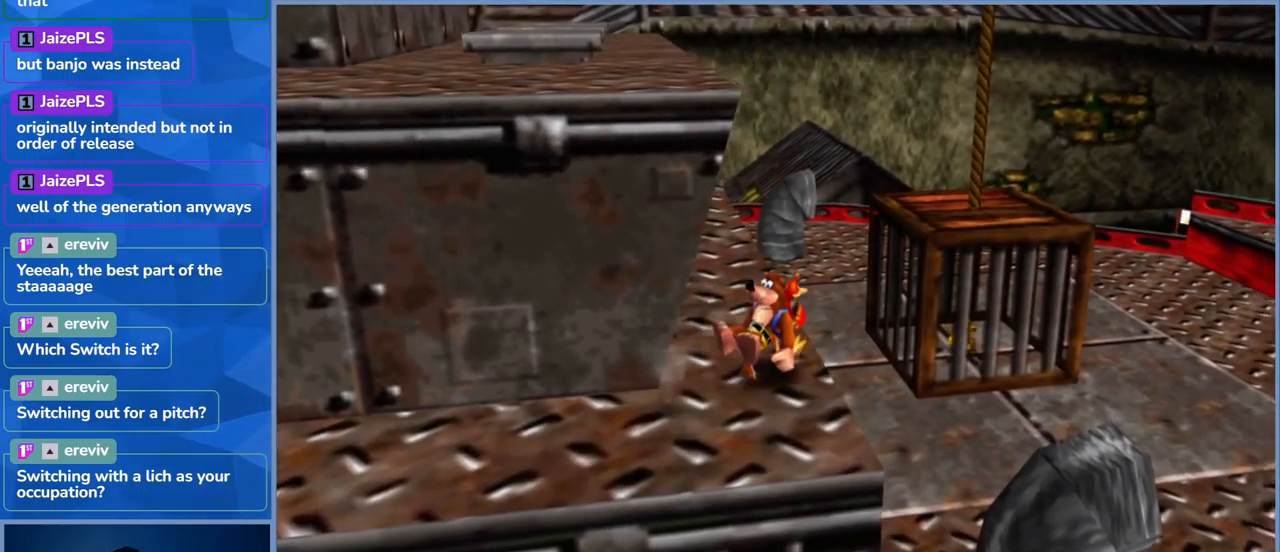
{"buttons": ["A", "L2"], "left_stick": "up-right", "right_stick": "center", "events": [[216, "A", "down"]]}
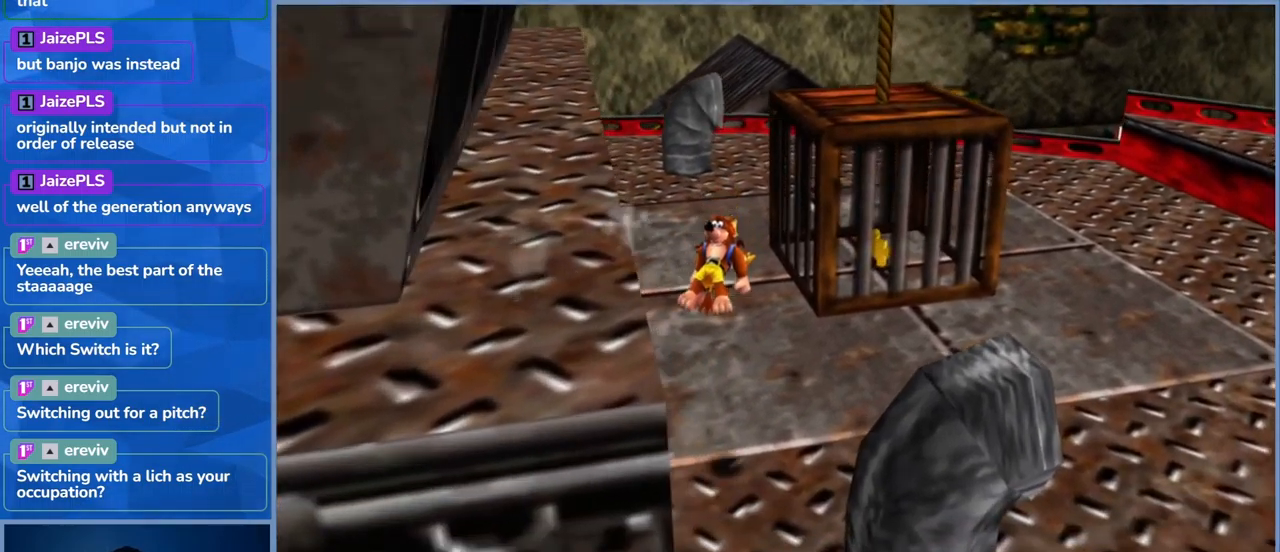
{"buttons": [], "left_stick": "right", "right_stick": "center", "events": [[116, "A", "up"], [150, "L2", "up"], [150, "left_stick", "right"]]}
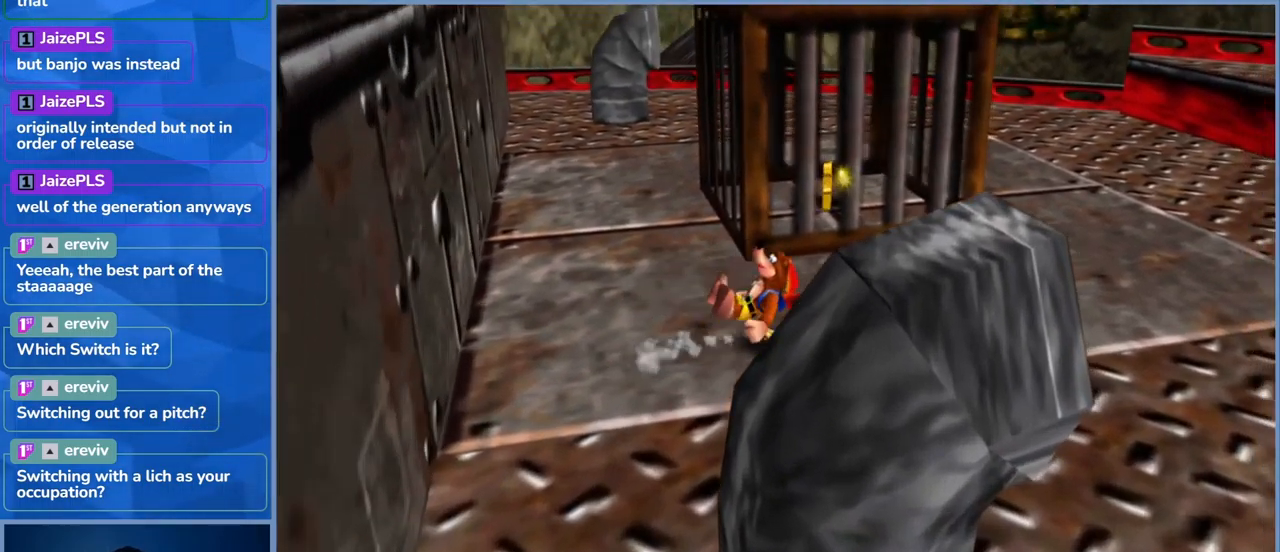
{"buttons": [], "left_stick": "up-right", "right_stick": "center", "events": [[66, "left_stick", "up-right"]]}
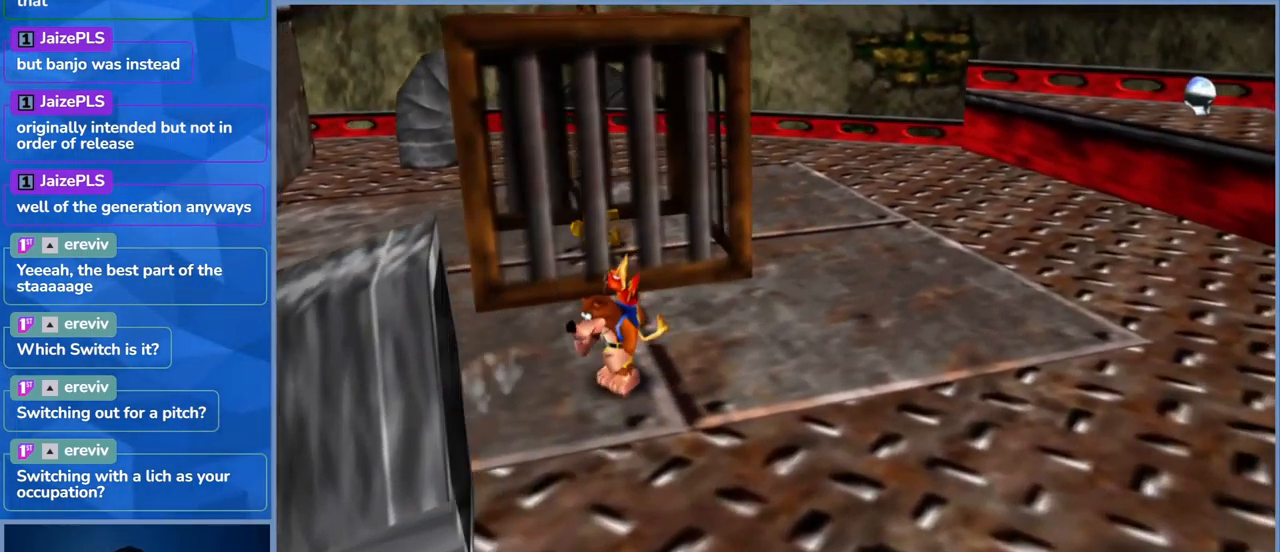
{"buttons": [], "left_stick": "up-right", "right_stick": "center", "events": []}
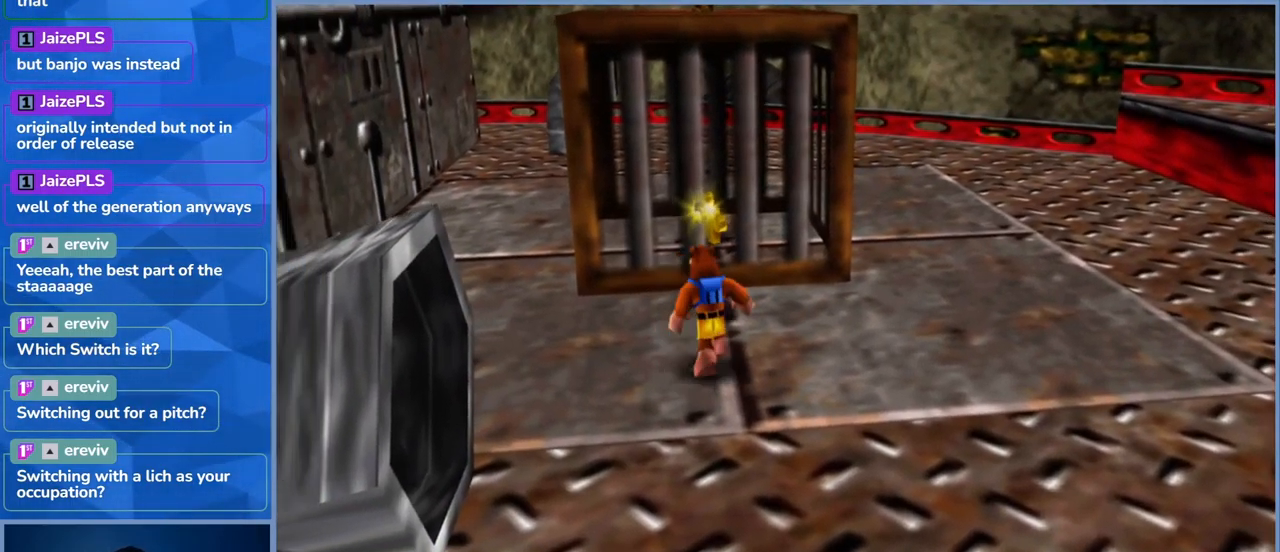
{"buttons": [], "left_stick": "up-right", "right_stick": "center", "events": []}
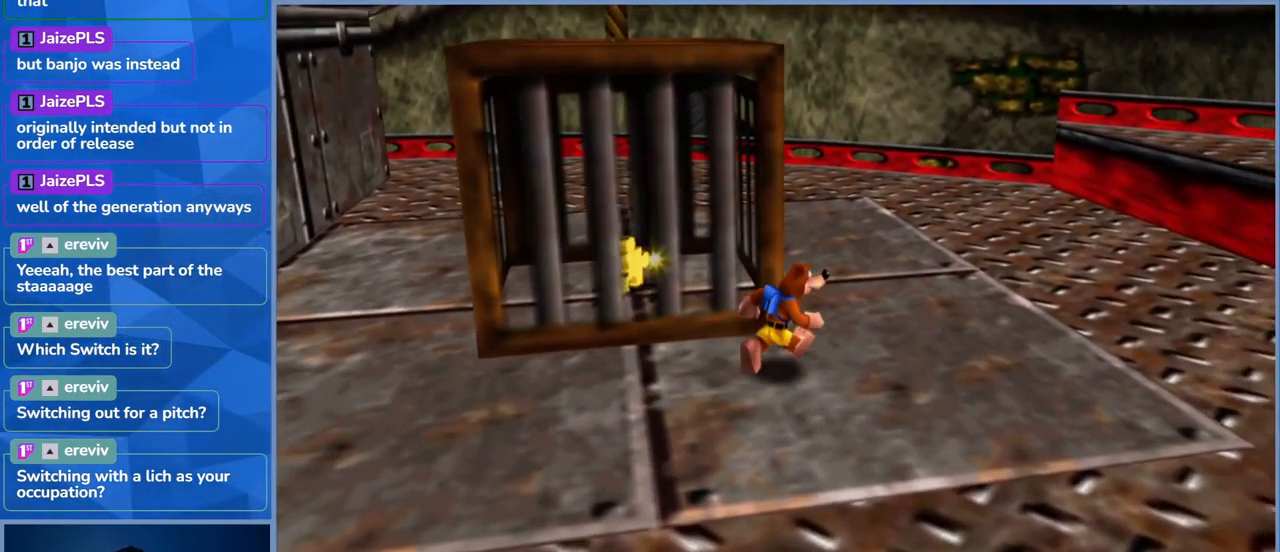
{"buttons": [], "left_stick": "up-right", "right_stick": "center", "events": []}
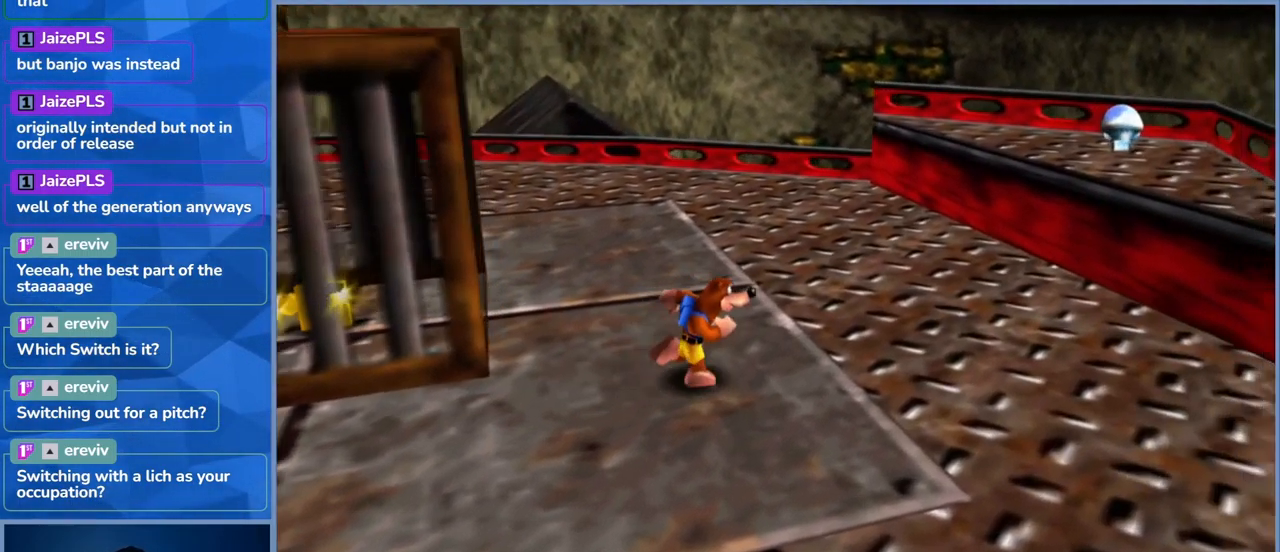
{"buttons": [], "left_stick": "up-right", "right_stick": "center", "events": []}
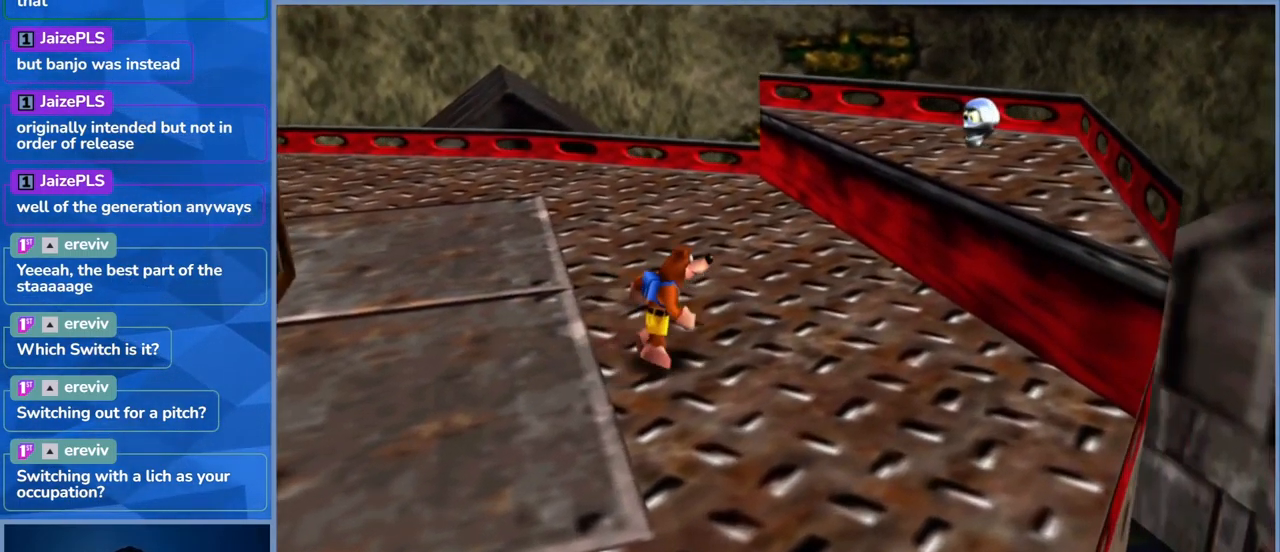
{"buttons": ["A"], "left_stick": "up-right", "right_stick": "center", "events": [[200, "A", "down"]]}
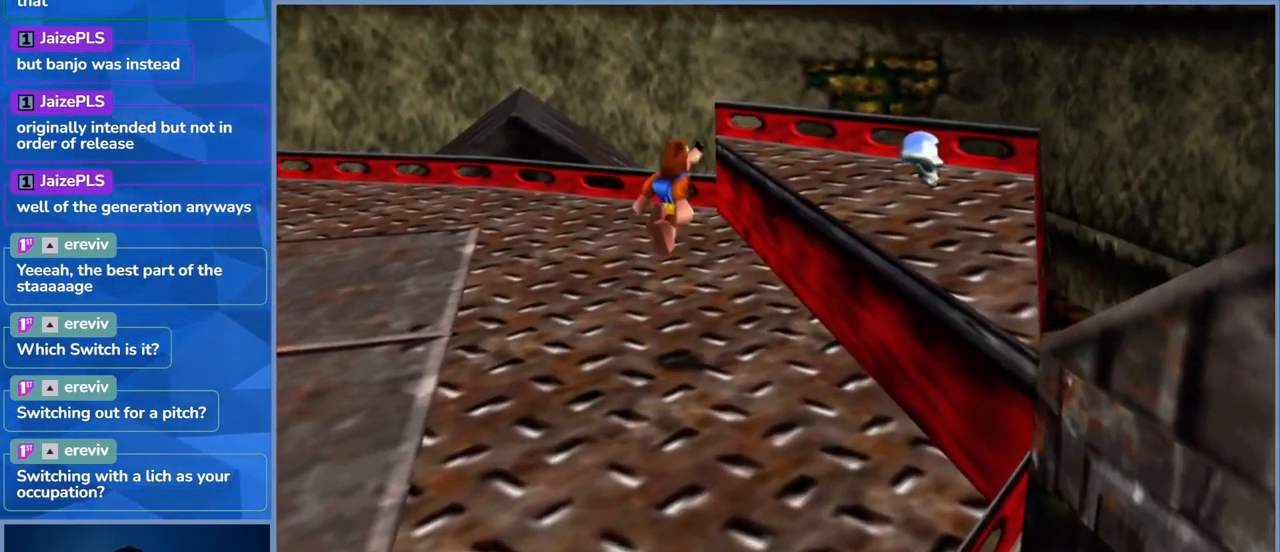
{"buttons": ["A"], "left_stick": "up-right", "right_stick": "center", "events": [[83, "A", "up"], [133, "A", "down"]]}
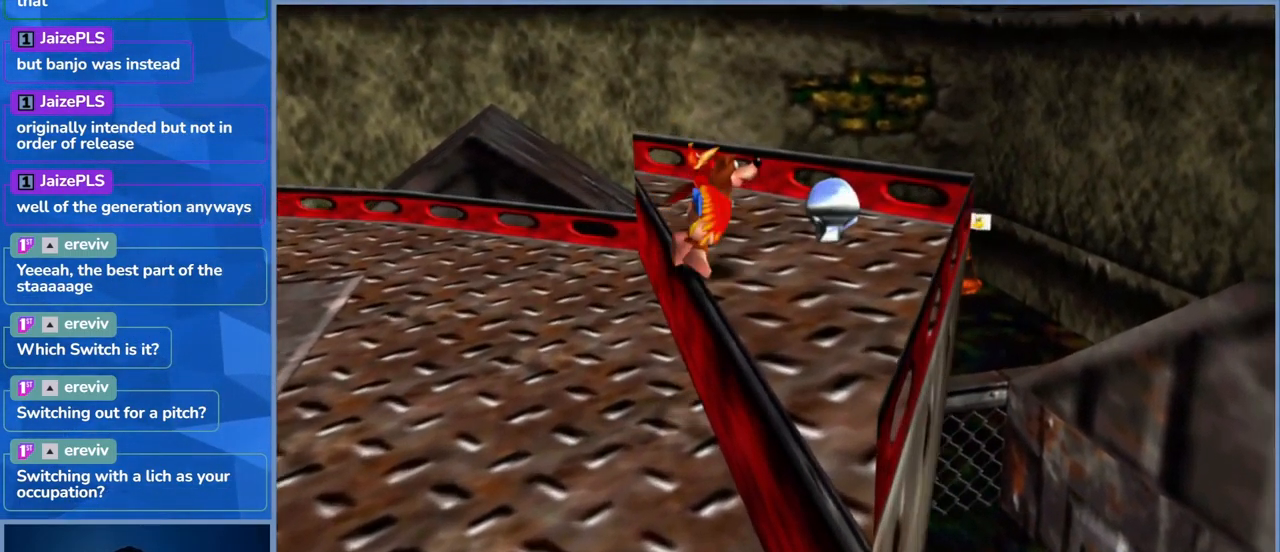
{"buttons": [], "left_stick": "center", "right_stick": "left", "events": [[167, "A", "up"], [333, "left_stick", "center"], [333, "right_stick", "left"]]}
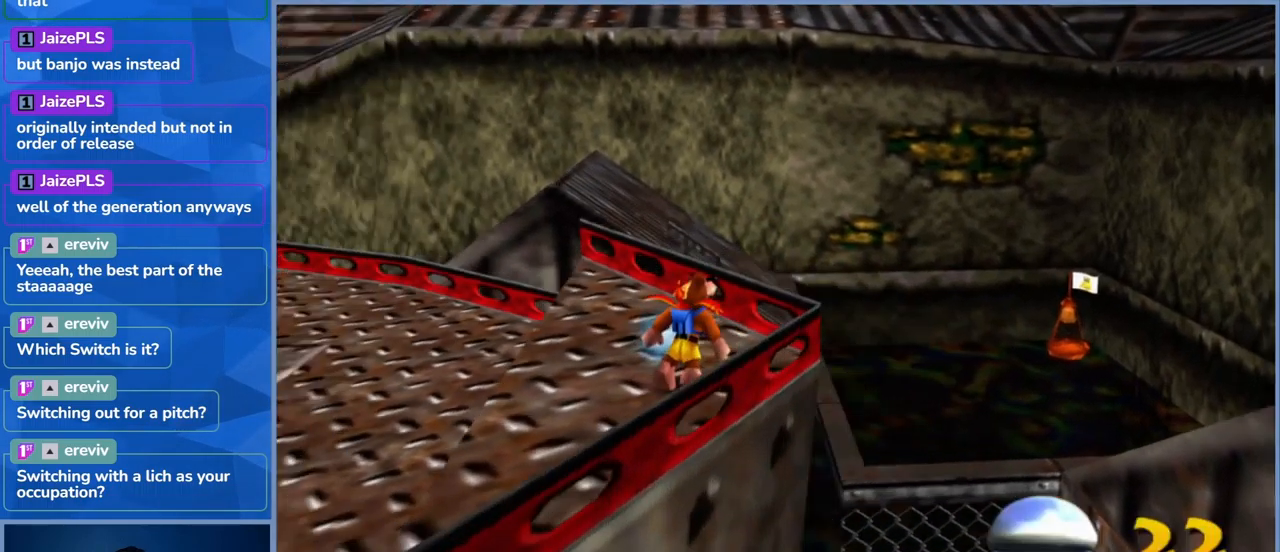
{"buttons": [], "left_stick": "up", "right_stick": "center", "events": [[133, "left_stick", "up-left"], [200, "right_stick", "center"], [233, "left_stick", "up"]]}
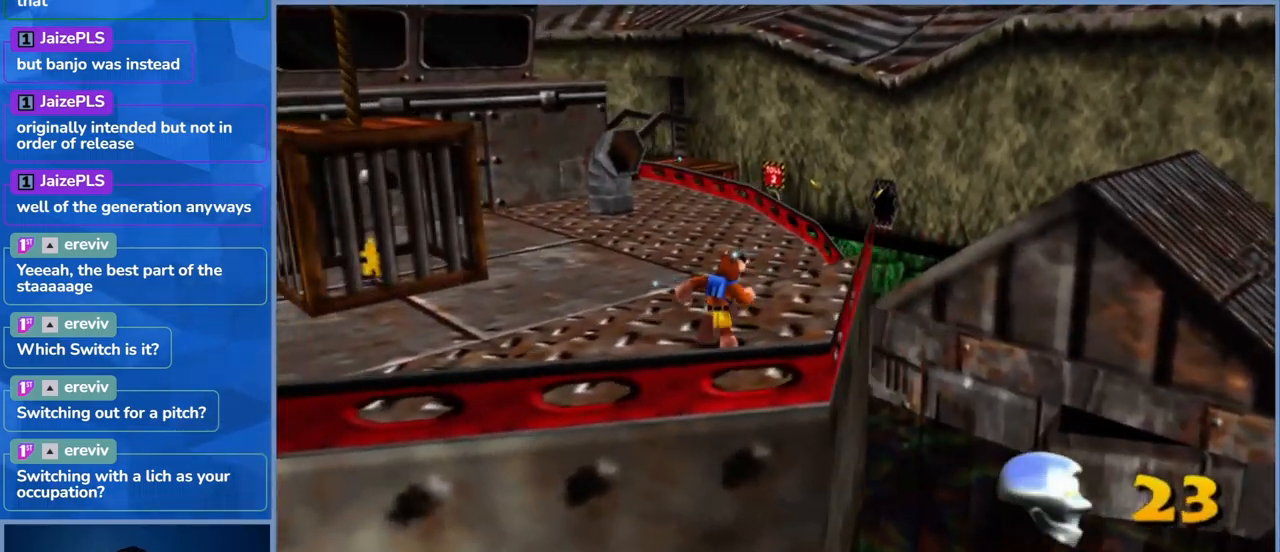
{"buttons": [], "left_stick": "up", "right_stick": "left", "events": [[283, "right_stick", "left"]]}
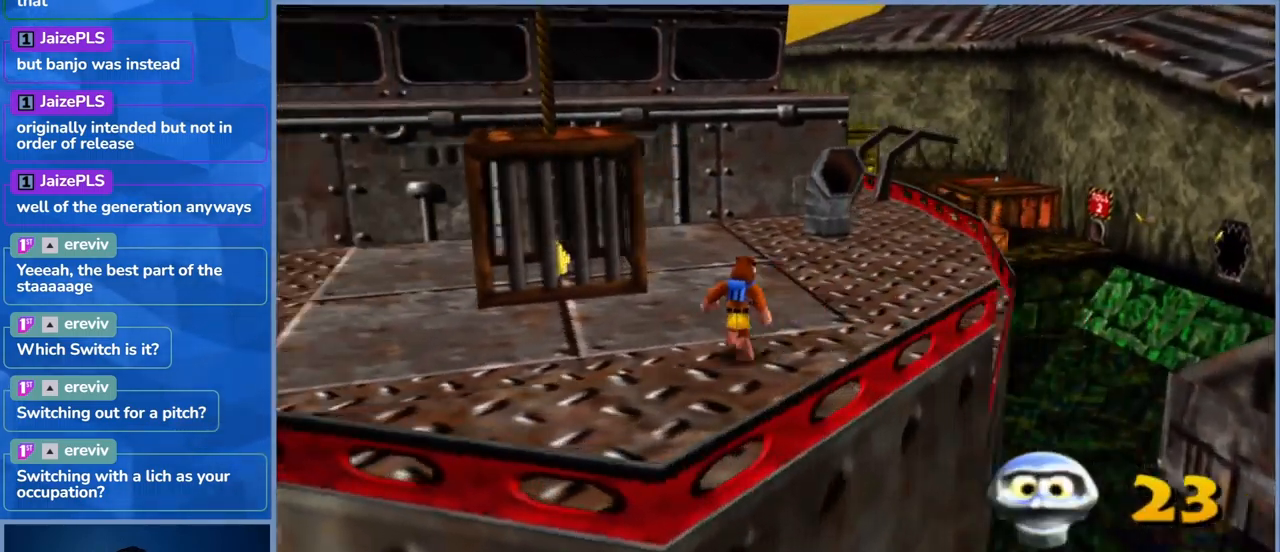
{"buttons": [], "left_stick": "up-right", "right_stick": "center", "events": [[100, "right_stick", "center"], [283, "left_stick", "up-right"]]}
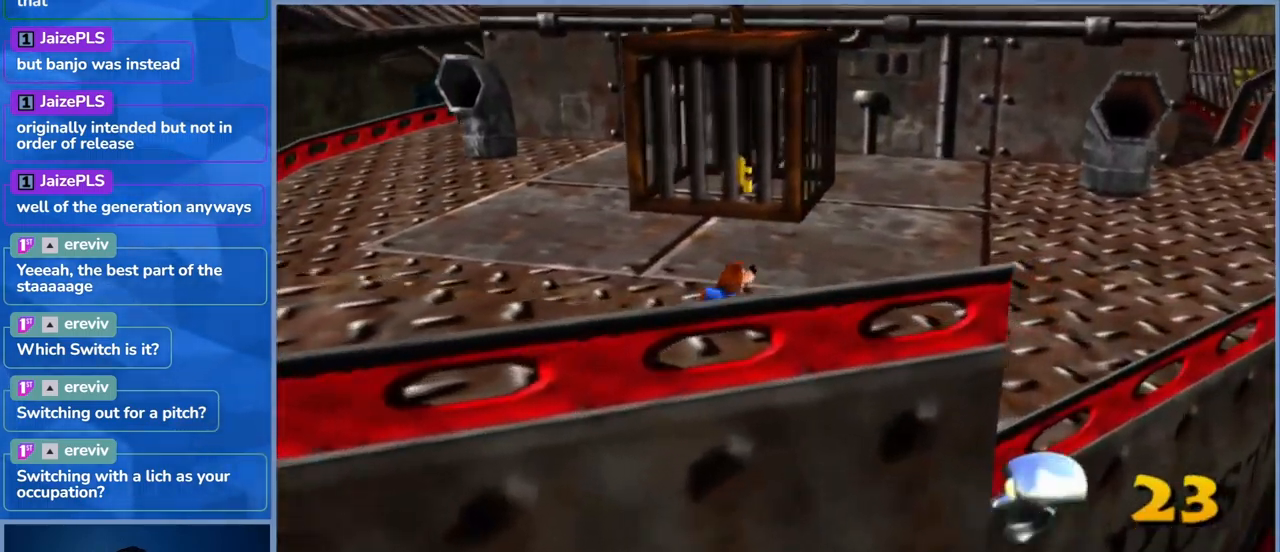
{"buttons": [], "left_stick": "up-right", "right_stick": "center", "events": [[67, "left_stick", "right"], [483, "left_stick", "up-right"]]}
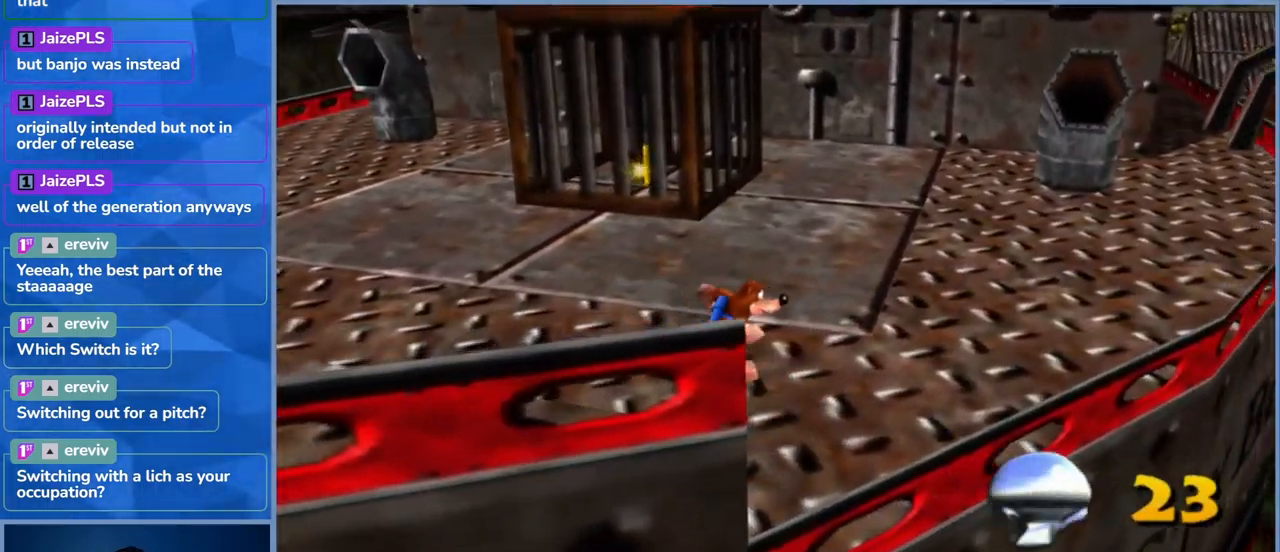
{"buttons": [], "left_stick": "up-right", "right_stick": "center", "events": []}
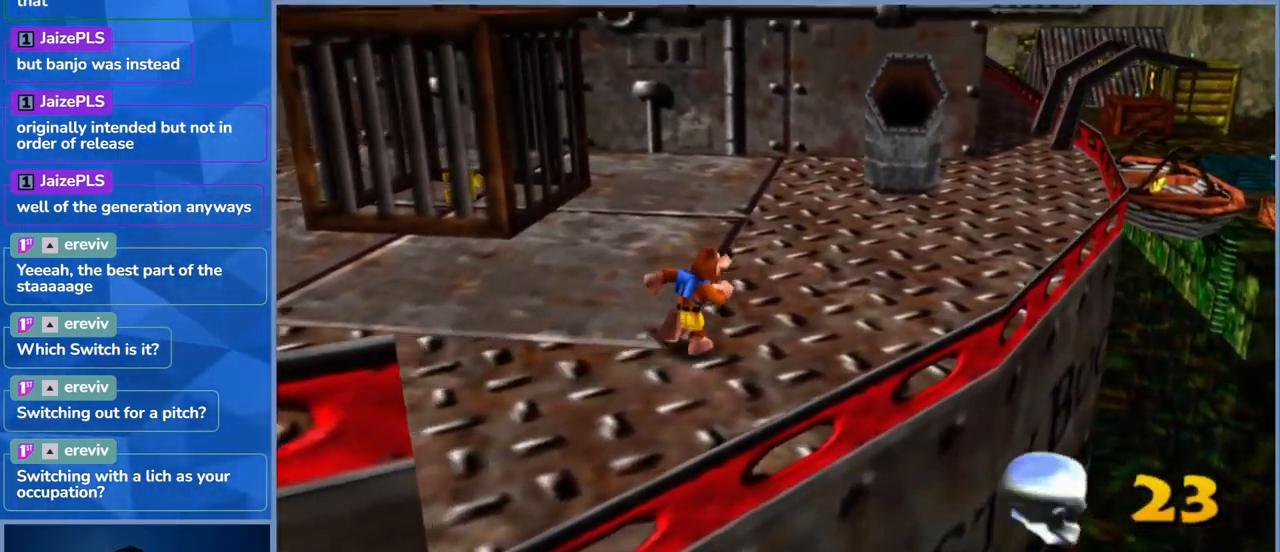
{"buttons": [], "left_stick": "up-right", "right_stick": "center"}
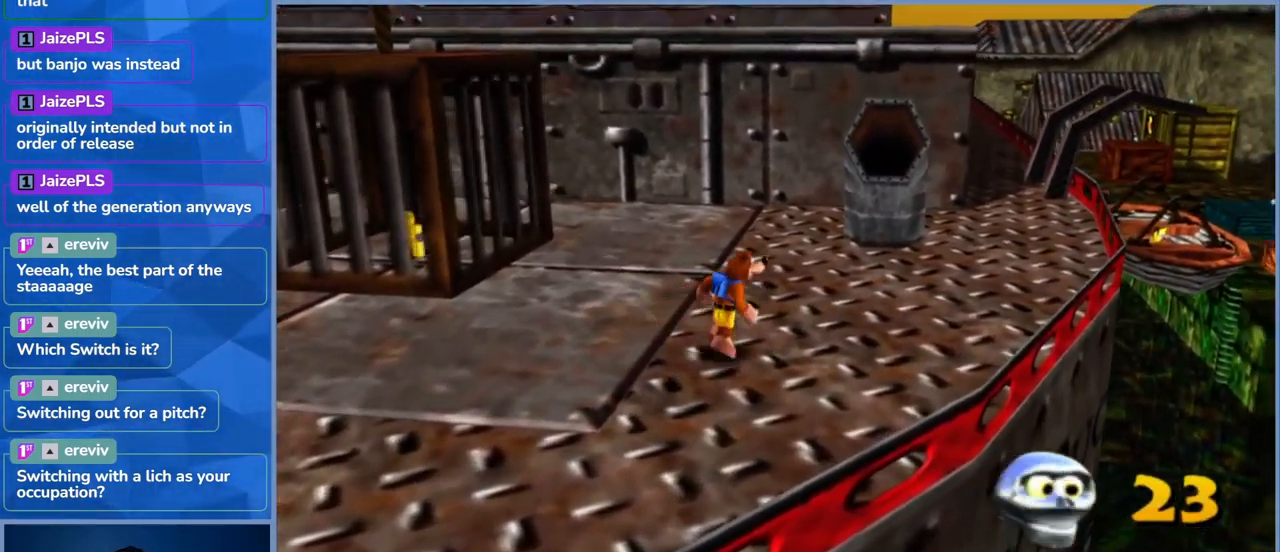
{"buttons": [], "left_stick": "up-right", "right_stick": "center", "events": []}
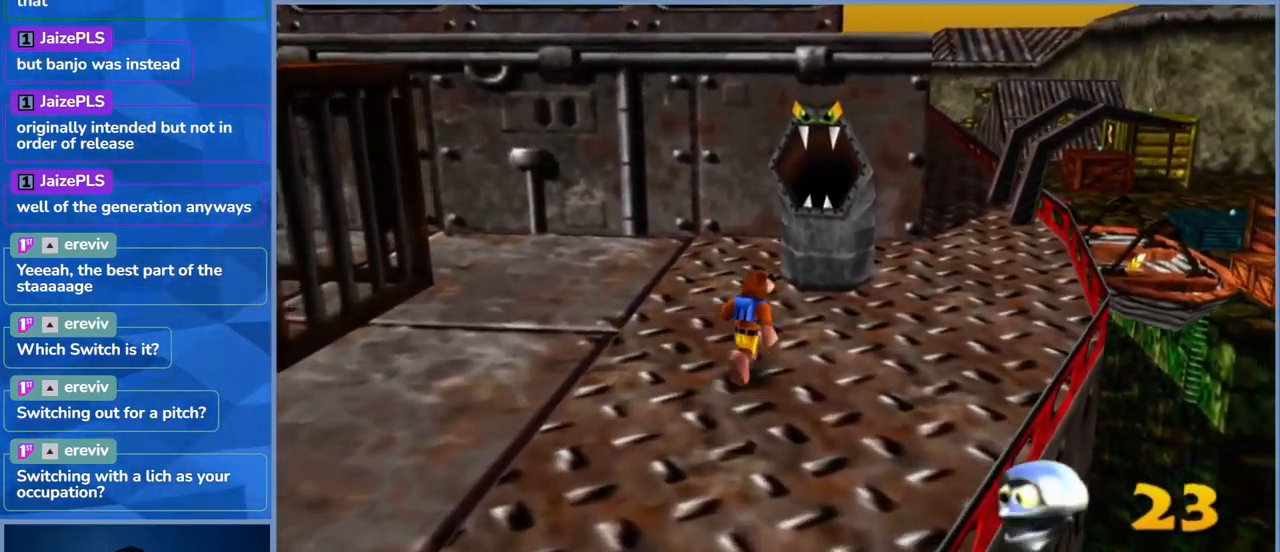
{"buttons": [], "left_stick": "left", "right_stick": "center", "events": [[233, "left_stick", "left"]]}
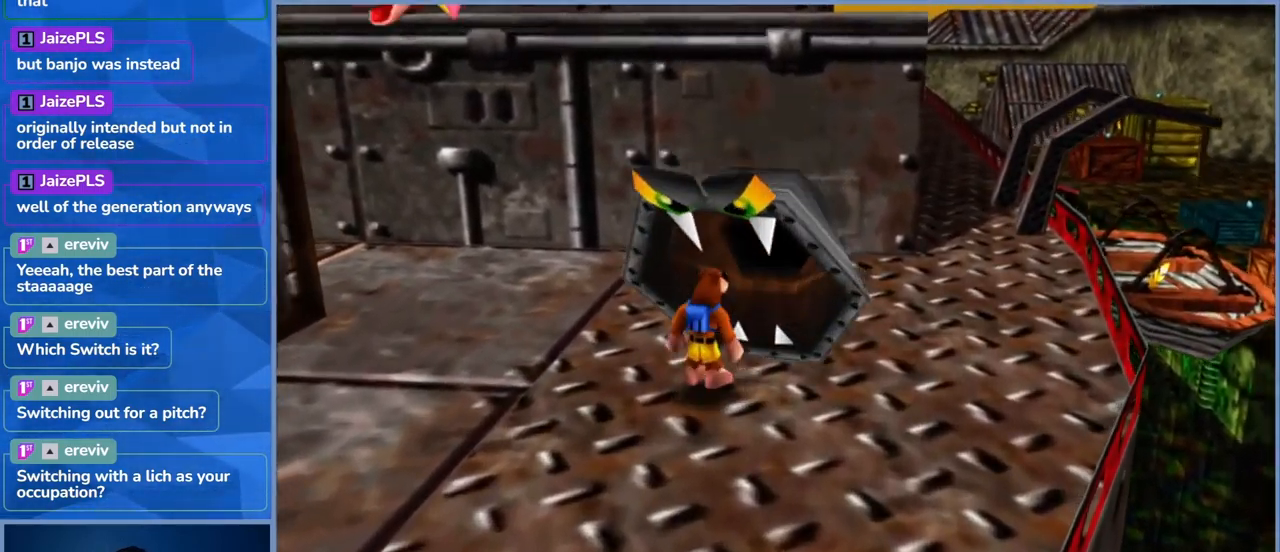
{"buttons": [], "left_stick": "center", "right_stick": "center", "events": [[433, "left_stick", "center"]]}
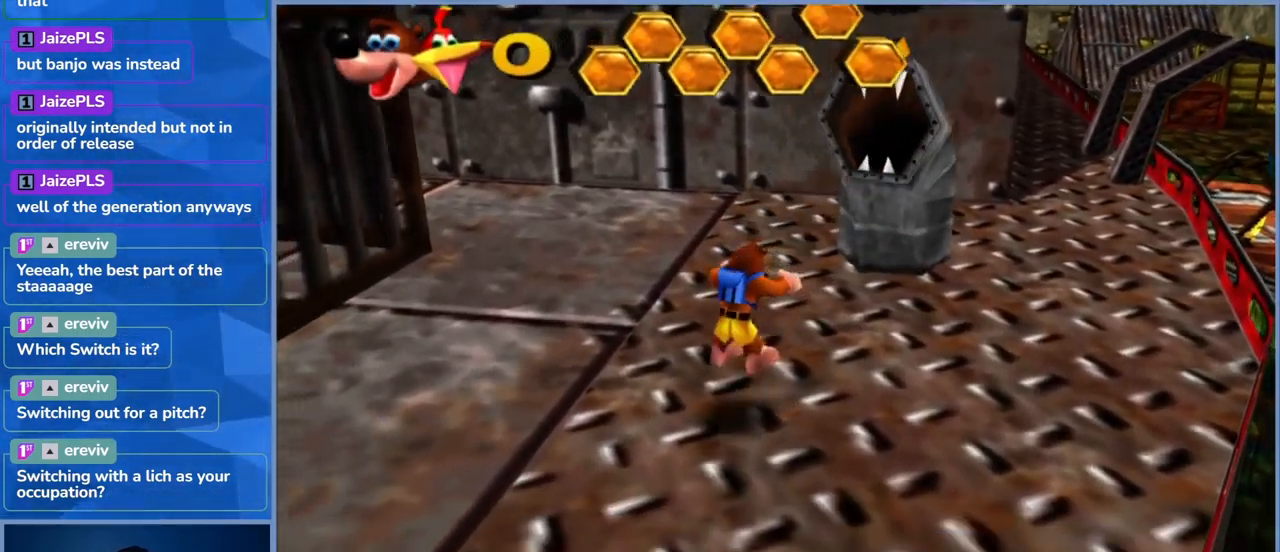
{"buttons": [], "left_stick": "left", "right_stick": "center", "events": [[150, "left_stick", "left"], [250, "left_stick", "up-left"], [417, "left_stick", "left"]]}
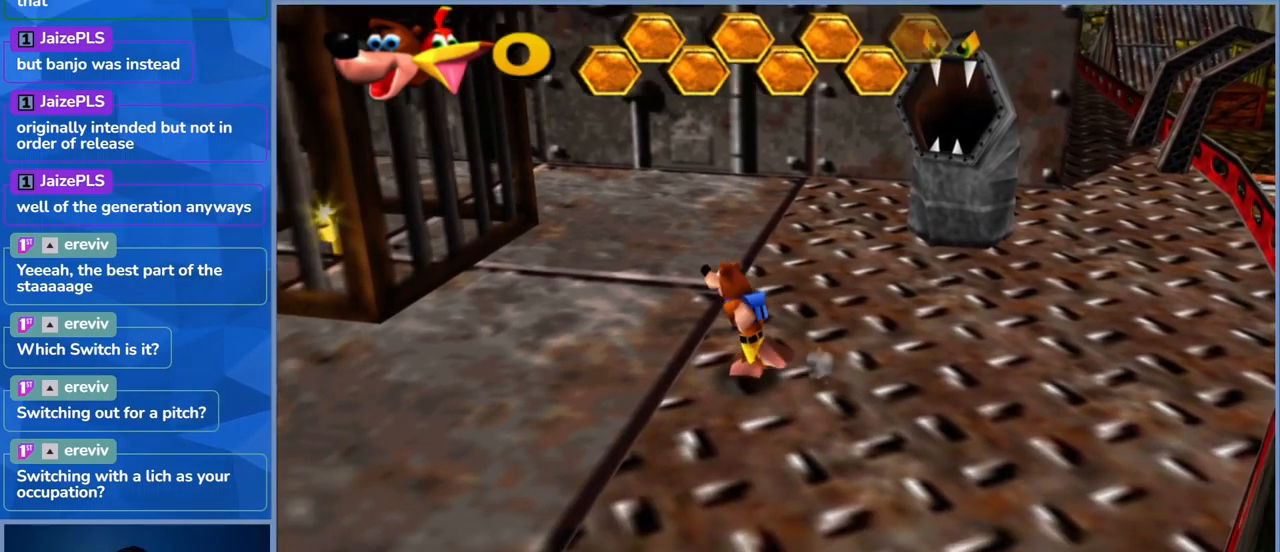
{"buttons": [], "left_stick": "left", "right_stick": "center", "events": []}
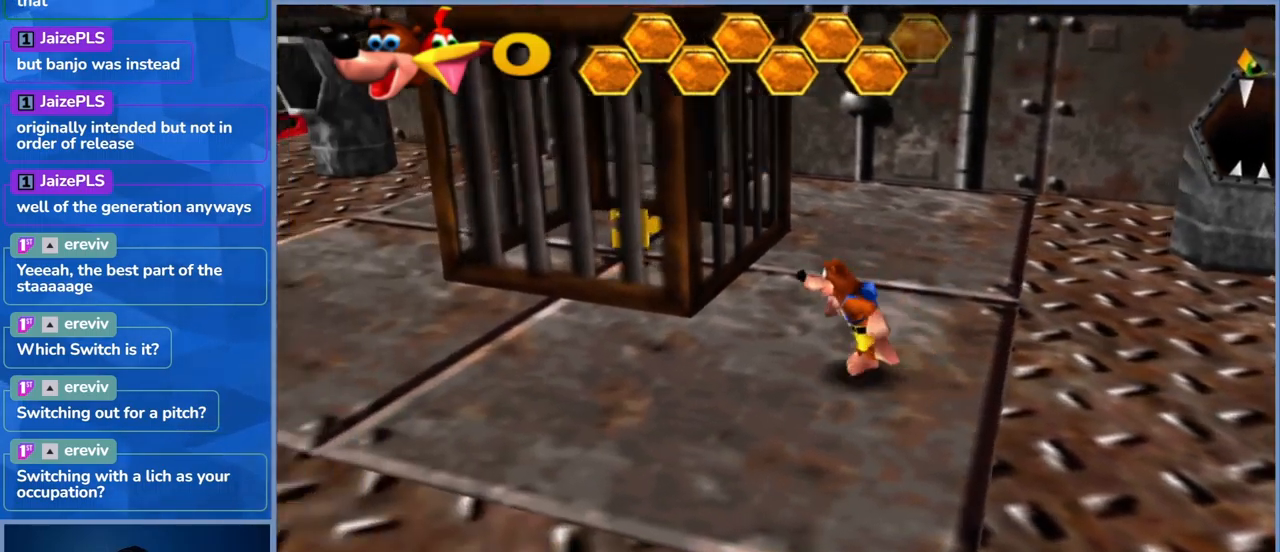
{"buttons": [], "left_stick": "left", "right_stick": "right", "events": [[450, "right_stick", "right"]]}
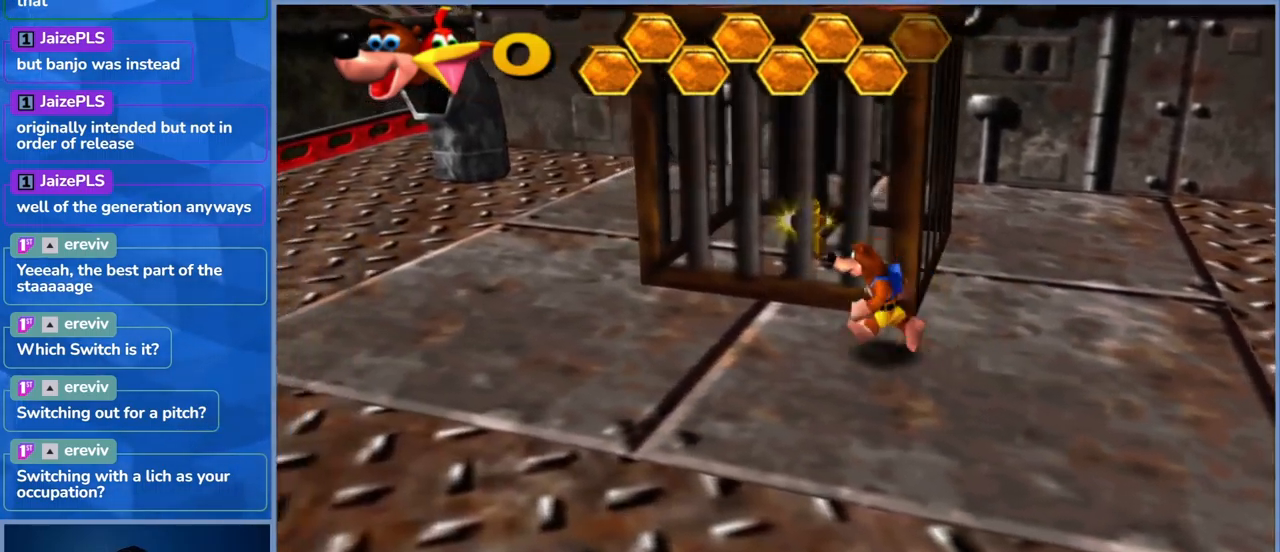
{"buttons": [], "left_stick": "left", "right_stick": "center", "events": [[184, "right_stick", "center"]]}
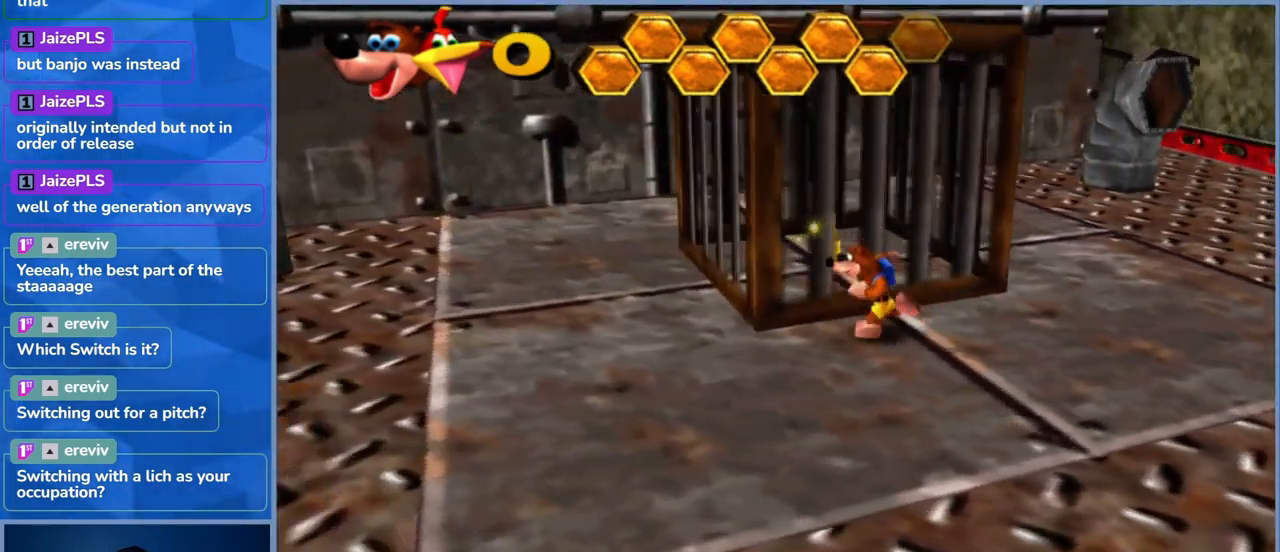
{"buttons": [], "left_stick": "left", "right_stick": "center", "events": []}
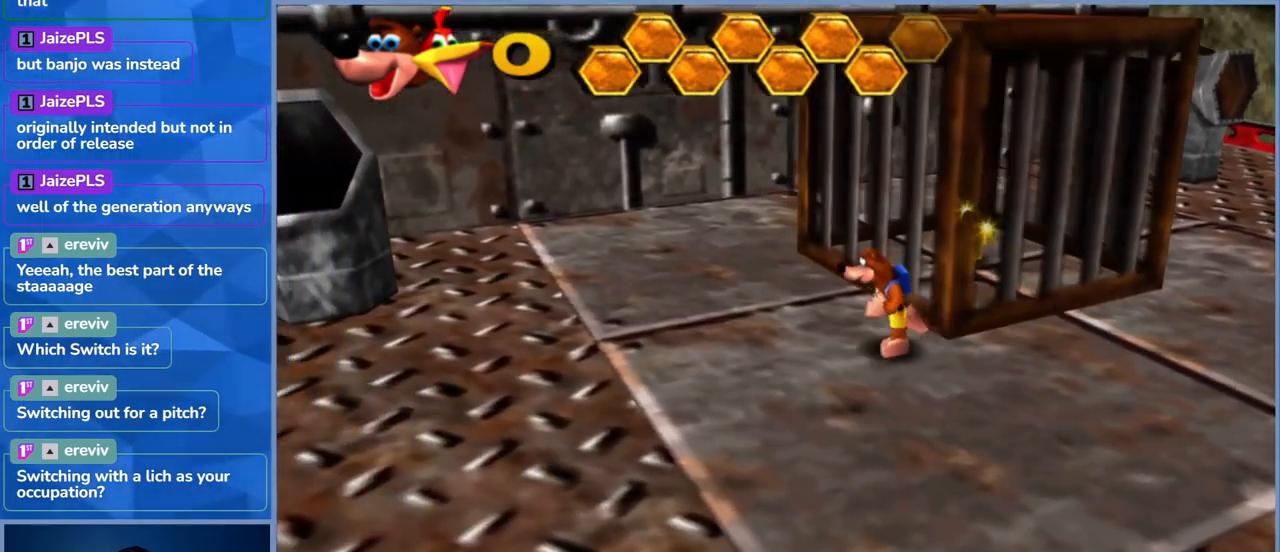
{"buttons": [], "left_stick": "left", "right_stick": "center", "events": []}